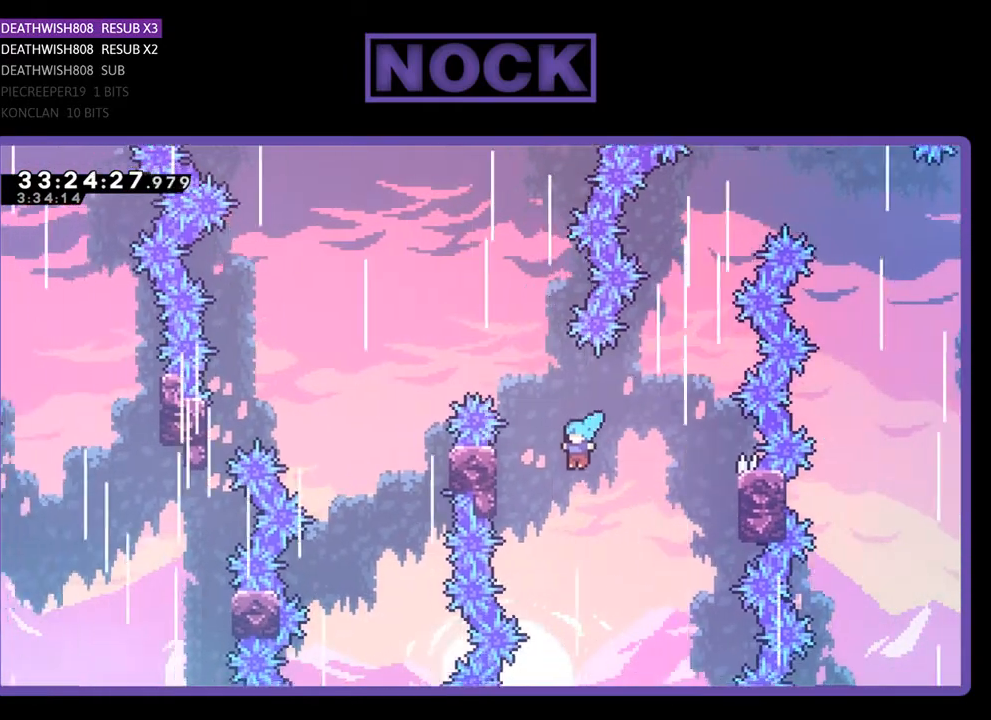
Gameplay with a controller (PlayStation layout); each line is a JSON object with the inputs held at the frame after it. "events" lists button and stick changes between this image and that frame as [ms after this image, input, new state], when the widget could be followed in between. Not read: left_stick right_stick.
{"buttons": ["R2", "DPAD_UP", "DPAD_LEFT"], "events": [[67, "R2", "down"], [167, "DPAD_LEFT", "up"], [300, "CROSS", "up"], [300, "DPAD_LEFT", "down"]]}
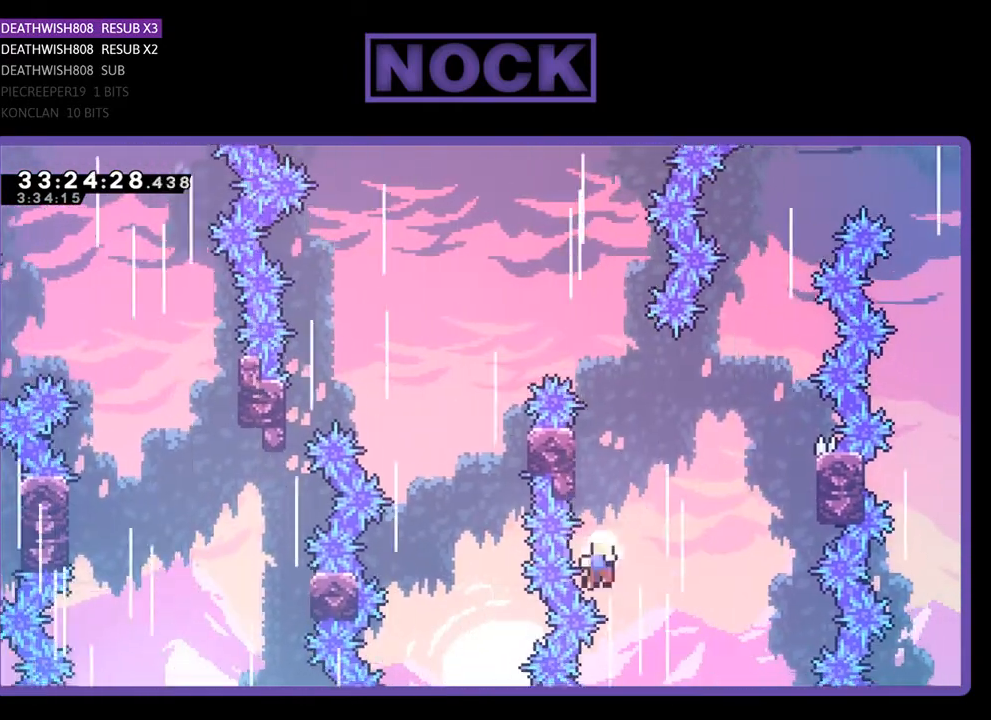
{"buttons": [], "events": [[33, "DPAD_LEFT", "up"], [167, "DPAD_UP", "up"], [333, "R2", "up"]]}
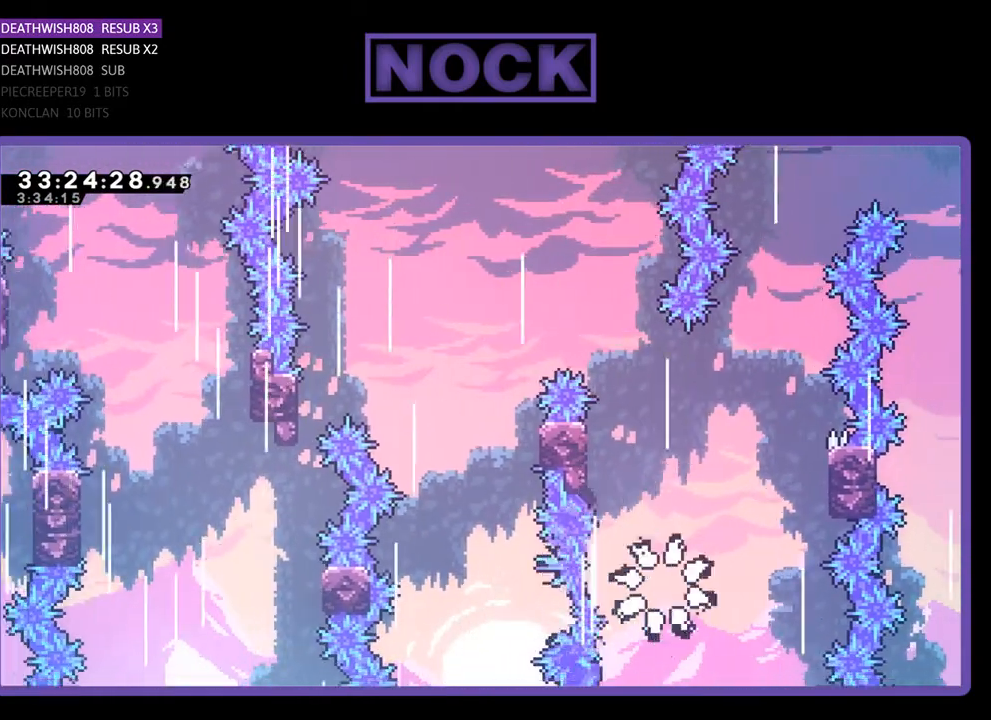
{"buttons": [], "events": []}
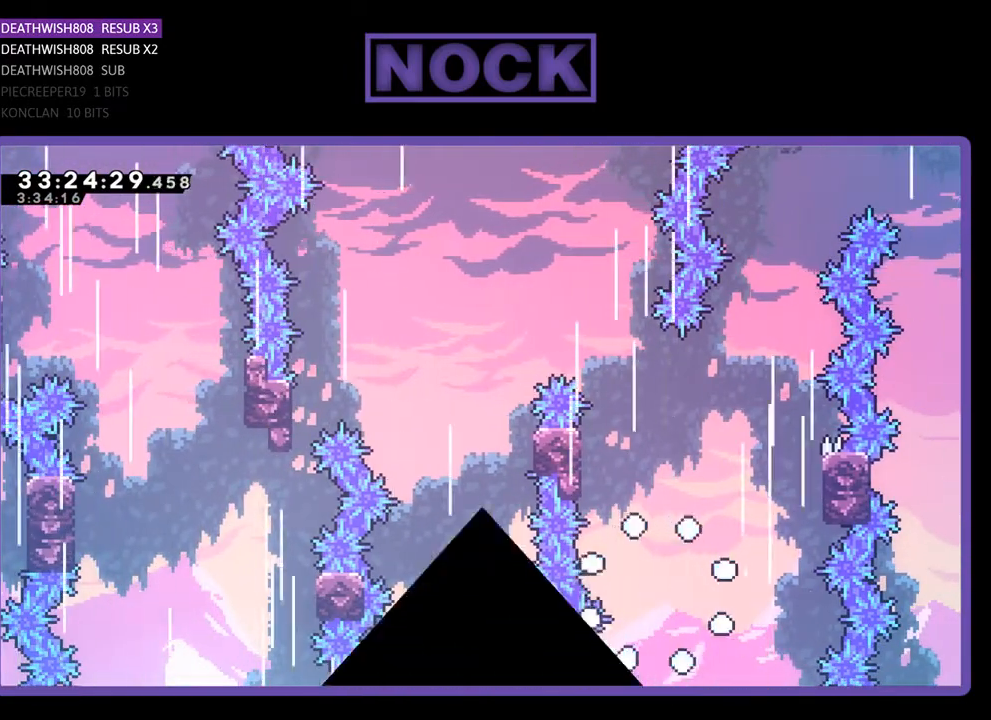
{"buttons": [], "events": []}
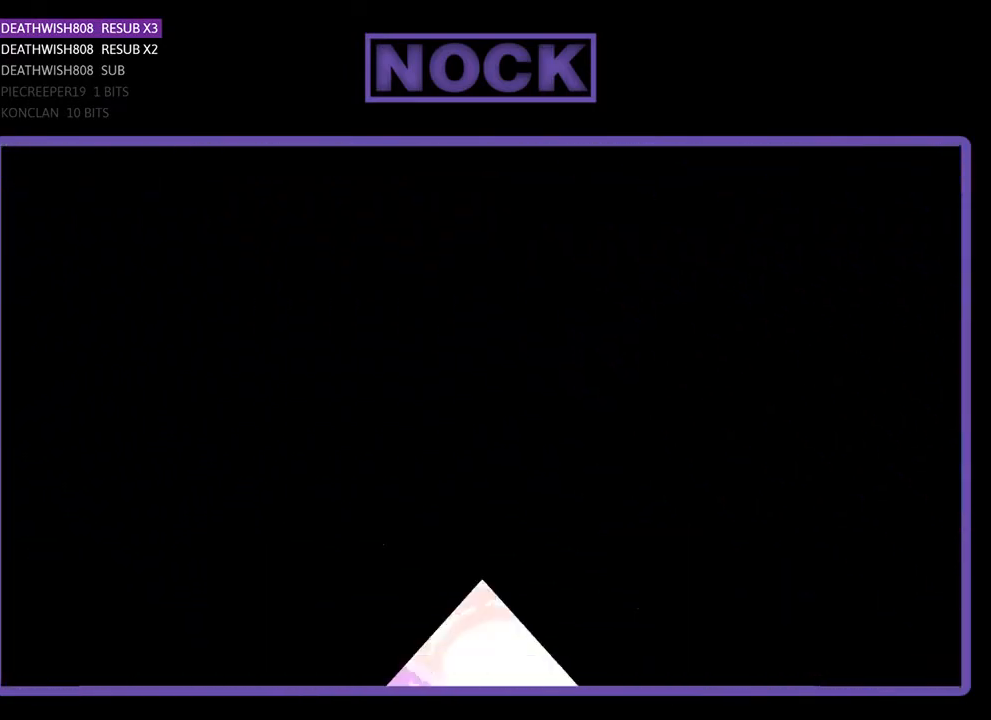
{"buttons": [], "events": []}
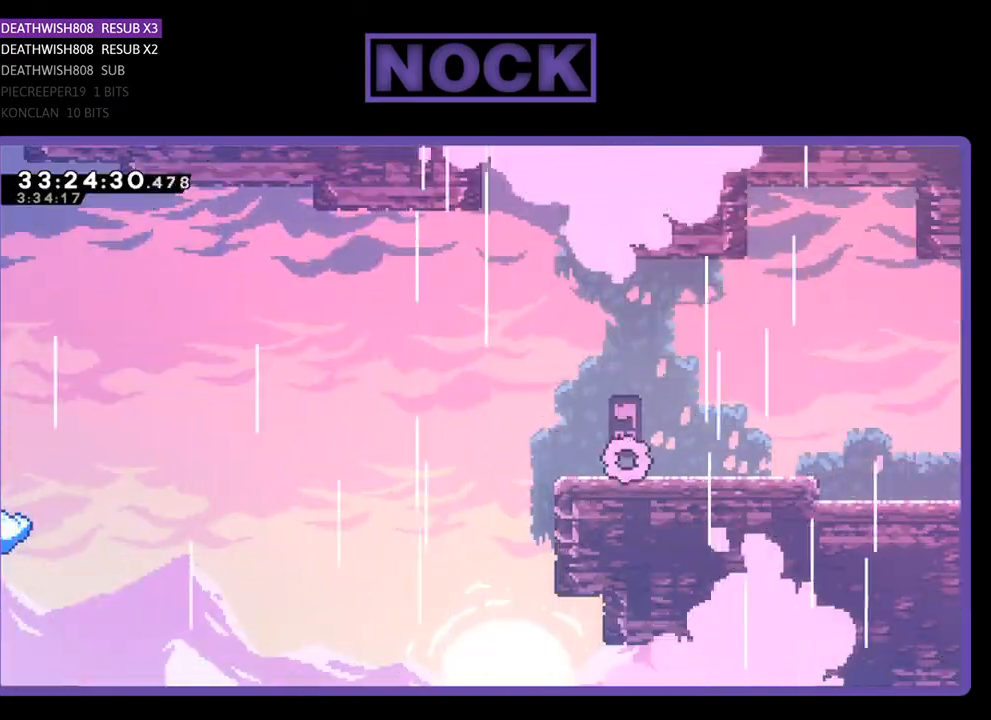
{"buttons": ["R2", "DPAD_UP", "DPAD_LEFT"], "events": [[300, "DPAD_LEFT", "down"], [333, "R2", "down"], [500, "DPAD_UP", "down"]]}
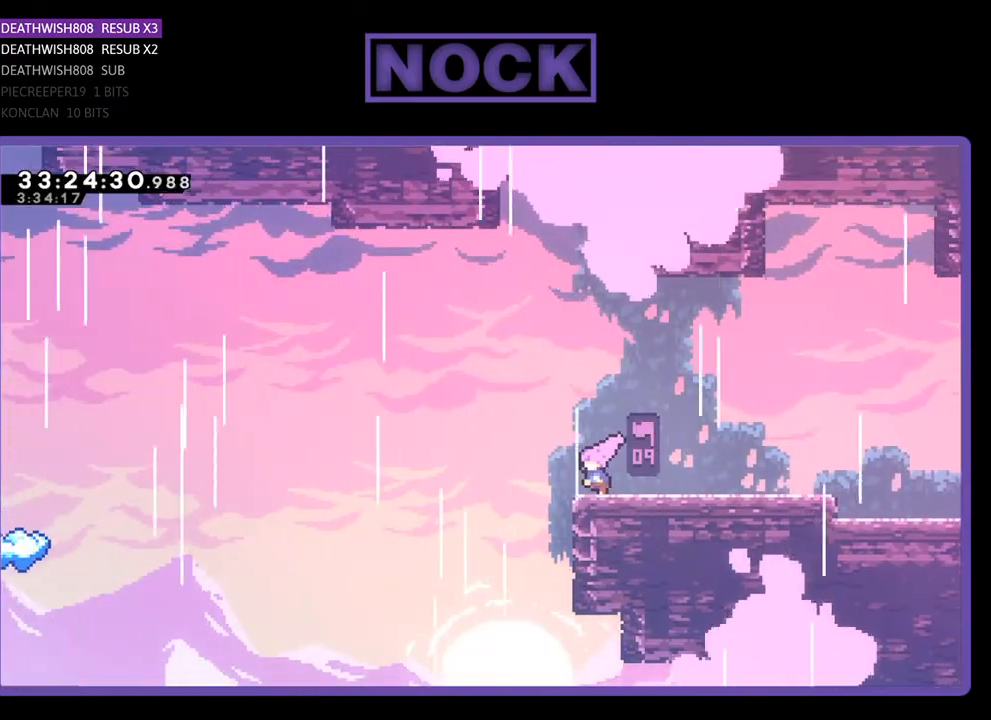
{"buttons": ["R2", "DPAD_UP", "DPAD_LEFT"], "events": [[100, "CROSS", "down"], [300, "CROSS", "up"]]}
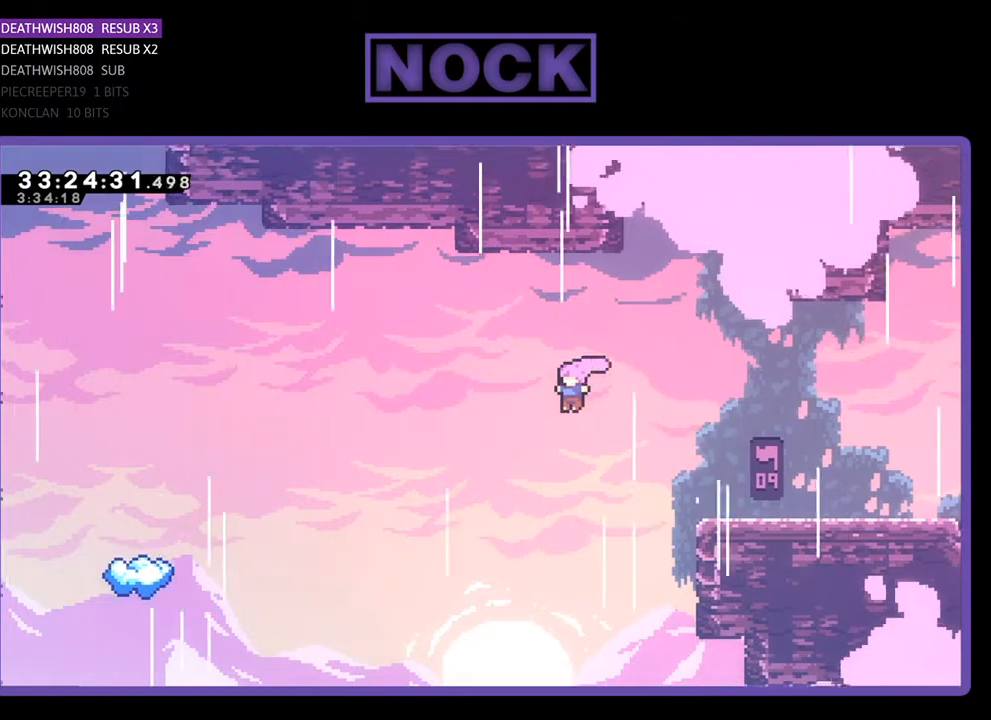
{"buttons": ["R2", "DPAD_UP", "DPAD_LEFT"], "events": []}
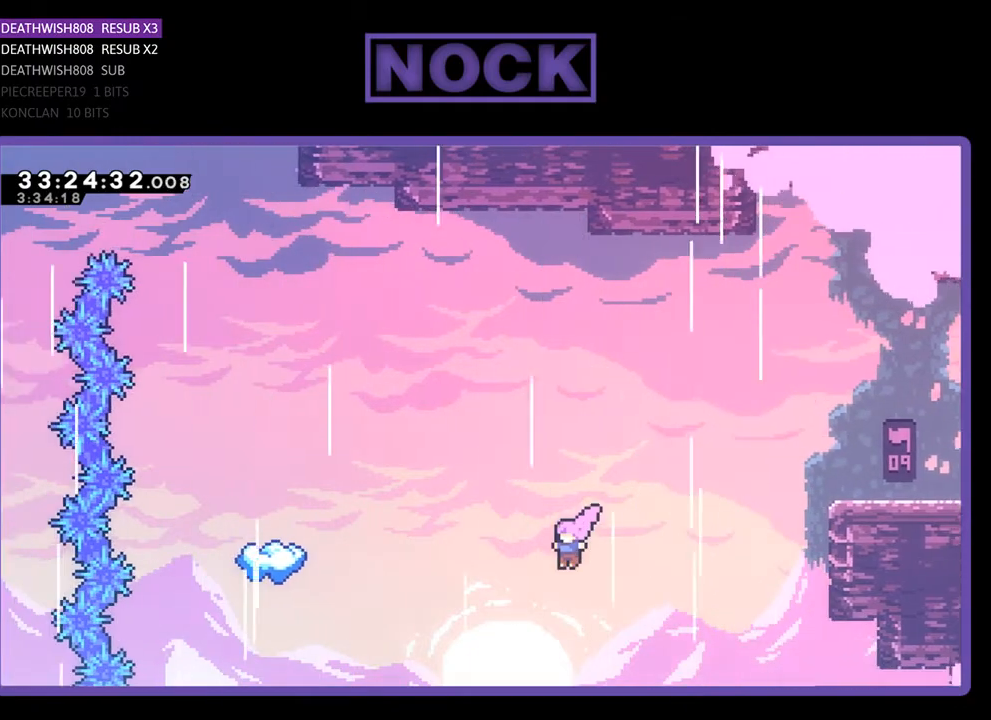
{"buttons": ["CIRCLE", "R2", "DPAD_UP", "DPAD_LEFT"], "events": [[100, "CIRCLE", "down"], [267, "CIRCLE", "up"], [400, "CIRCLE", "down"]]}
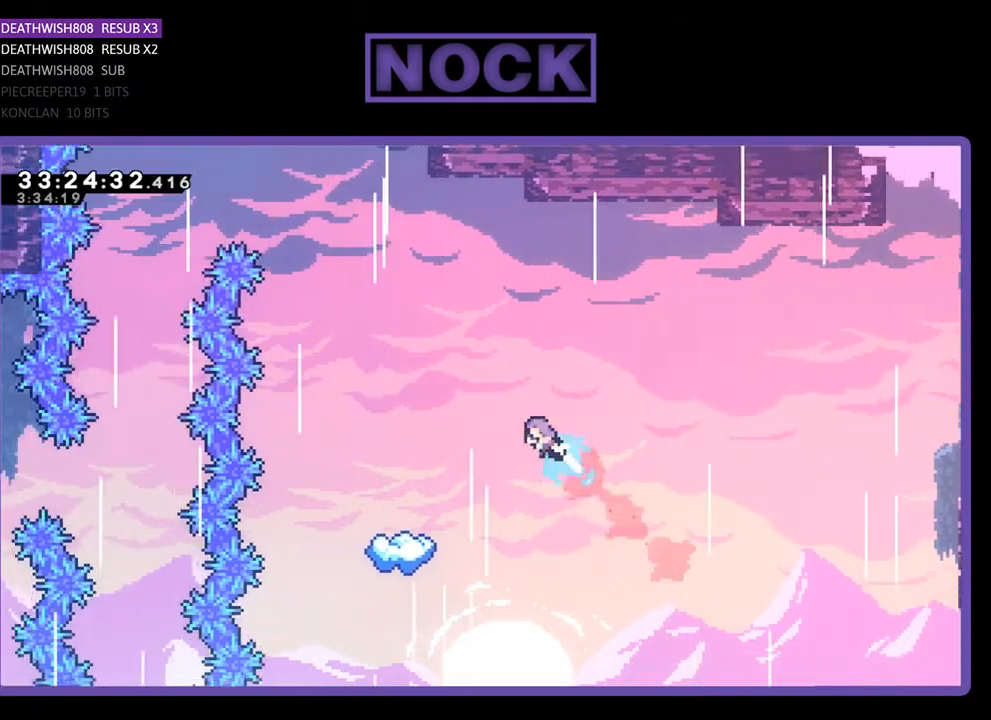
{"buttons": ["R2"], "events": [[33, "CIRCLE", "up"], [233, "DPAD_UP", "up"], [433, "DPAD_LEFT", "up"]]}
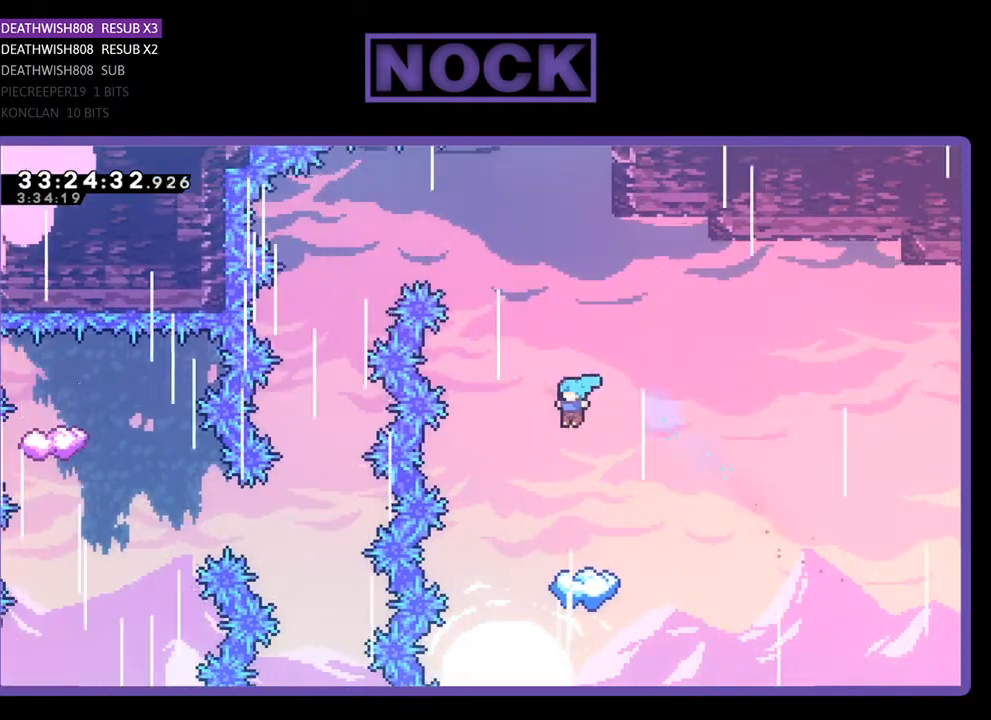
{"buttons": ["R2"], "events": [[167, "DPAD_LEFT", "down"], [300, "DPAD_LEFT", "up"]]}
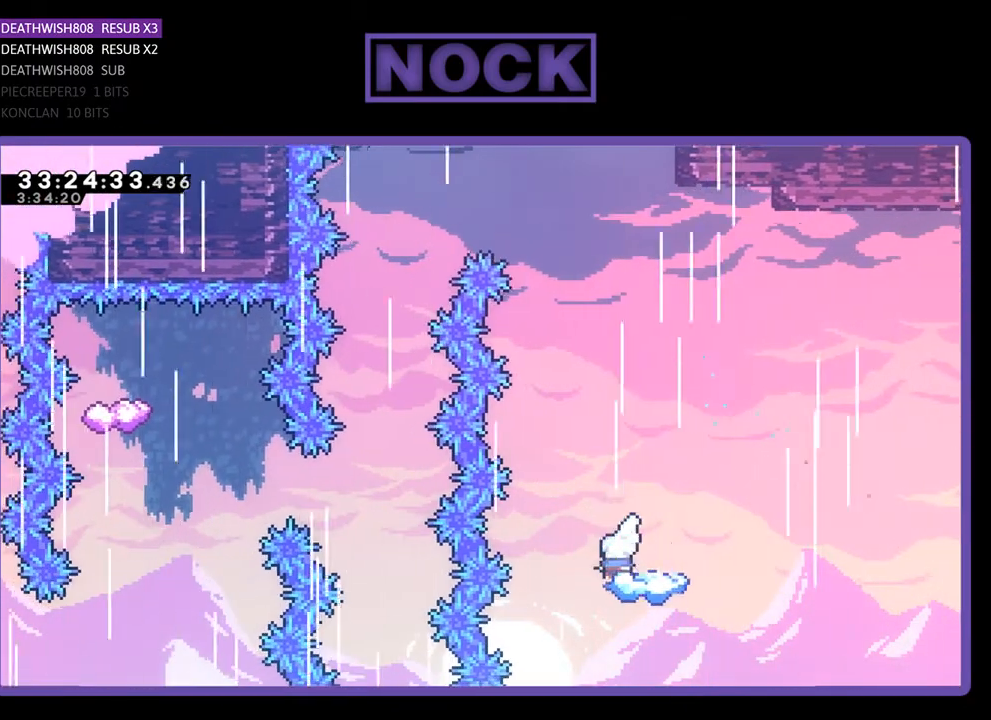
{"buttons": ["CROSS", "R2", "DPAD_LEFT"], "events": [[333, "DPAD_LEFT", "down"], [367, "CROSS", "down"]]}
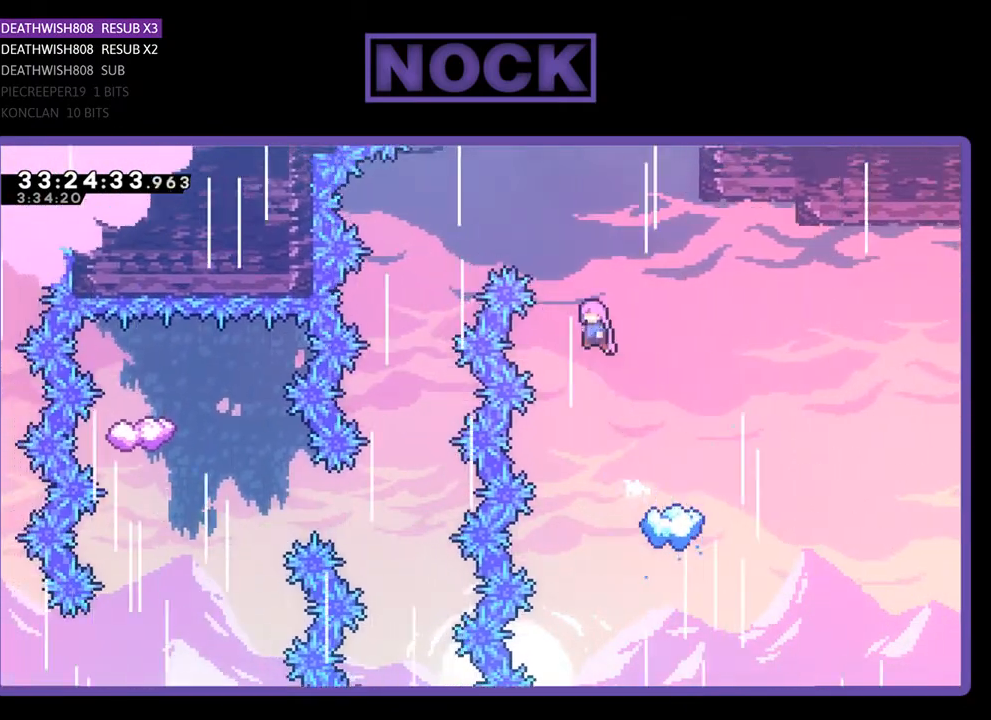
{"buttons": ["R2", "DPAD_LEFT"], "events": [[400, "CROSS", "up"]]}
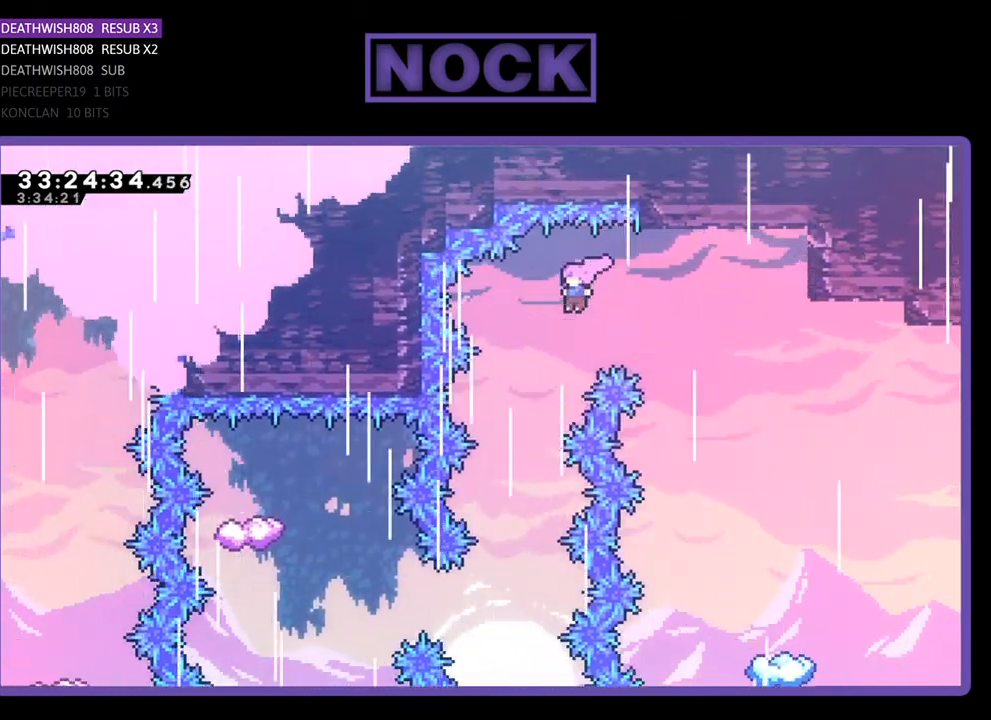
{"buttons": ["R2"], "events": [[67, "DPAD_LEFT", "up"]]}
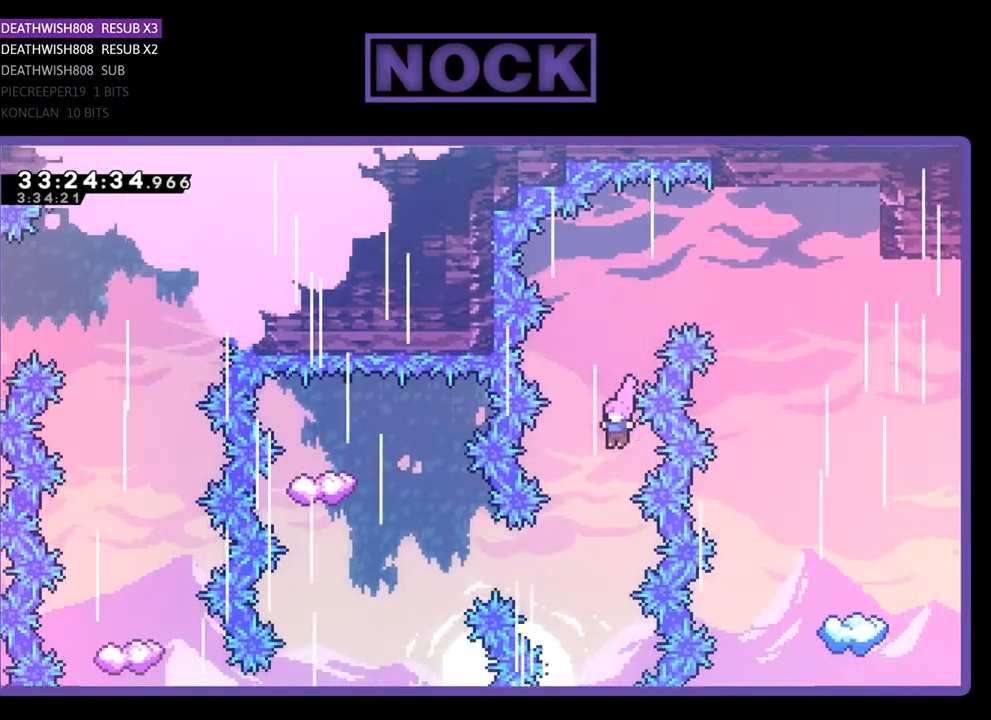
{"buttons": ["CIRCLE", "R2", "DPAD_LEFT"], "events": [[200, "DPAD_LEFT", "down"], [333, "CIRCLE", "down"]]}
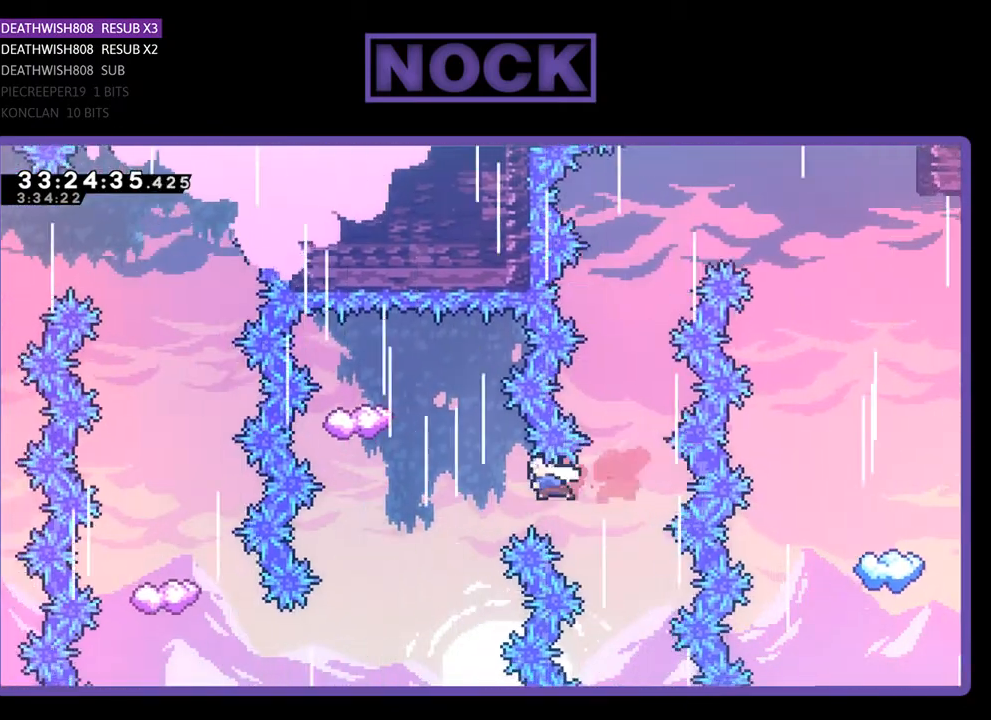
{"buttons": ["CIRCLE", "R2", "DPAD_UP"], "events": [[233, "CIRCLE", "up"], [267, "DPAD_UP", "down"], [300, "DPAD_LEFT", "up"], [433, "CIRCLE", "down"]]}
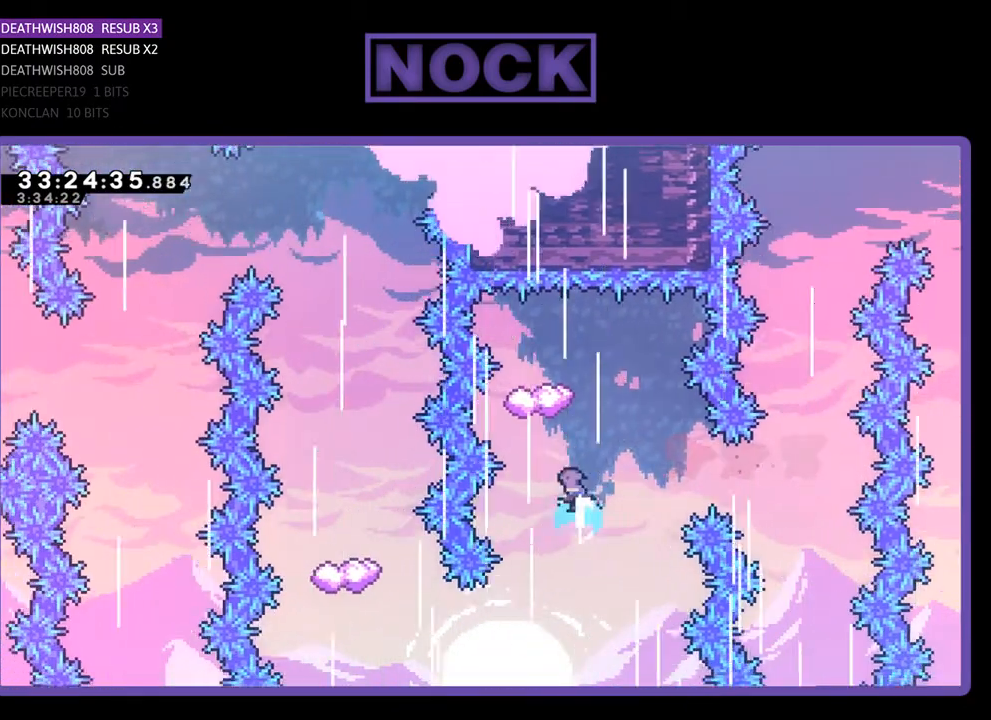
{"buttons": ["R2"], "events": [[200, "CIRCLE", "up"], [233, "DPAD_UP", "up"], [333, "DPAD_LEFT", "down"], [467, "DPAD_LEFT", "up"]]}
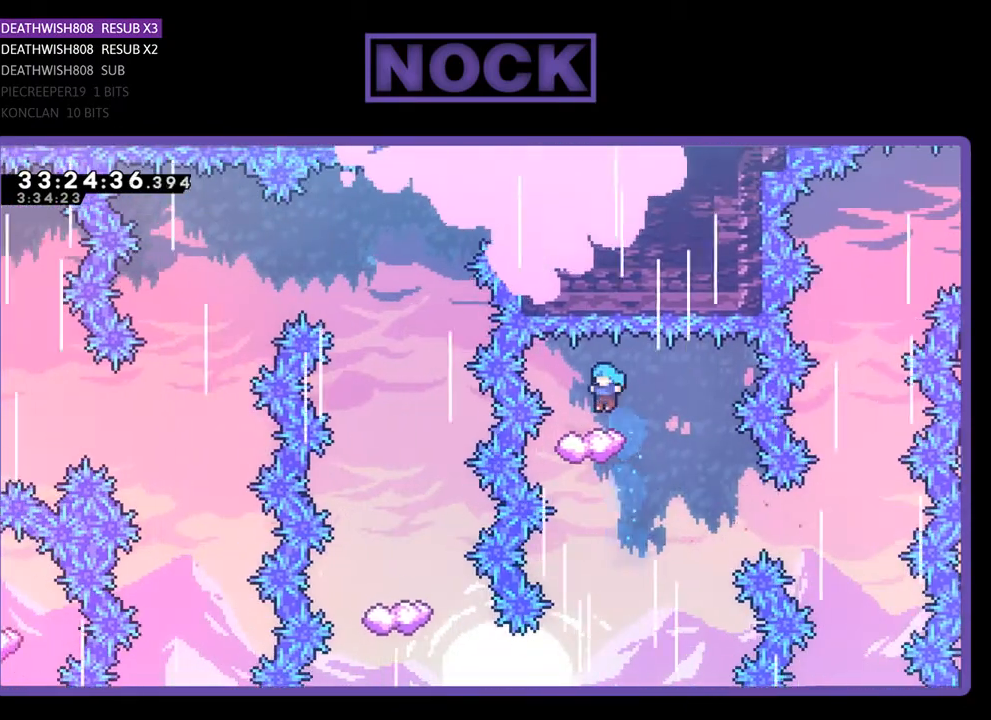
{"buttons": ["R2", "DPAD_LEFT"], "events": [[67, "DPAD_RIGHT", "down"], [300, "DPAD_RIGHT", "up"], [433, "DPAD_LEFT", "down"]]}
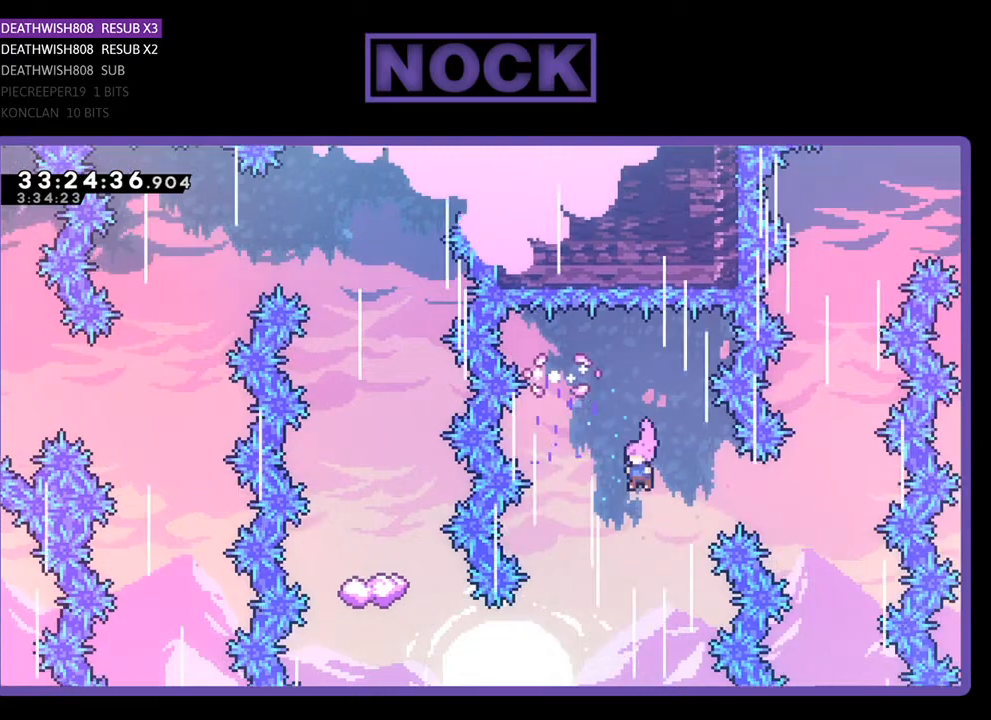
{"buttons": ["R2", "DPAD_LEFT"], "events": [[100, "DPAD_LEFT", "up"], [267, "DPAD_LEFT", "down"]]}
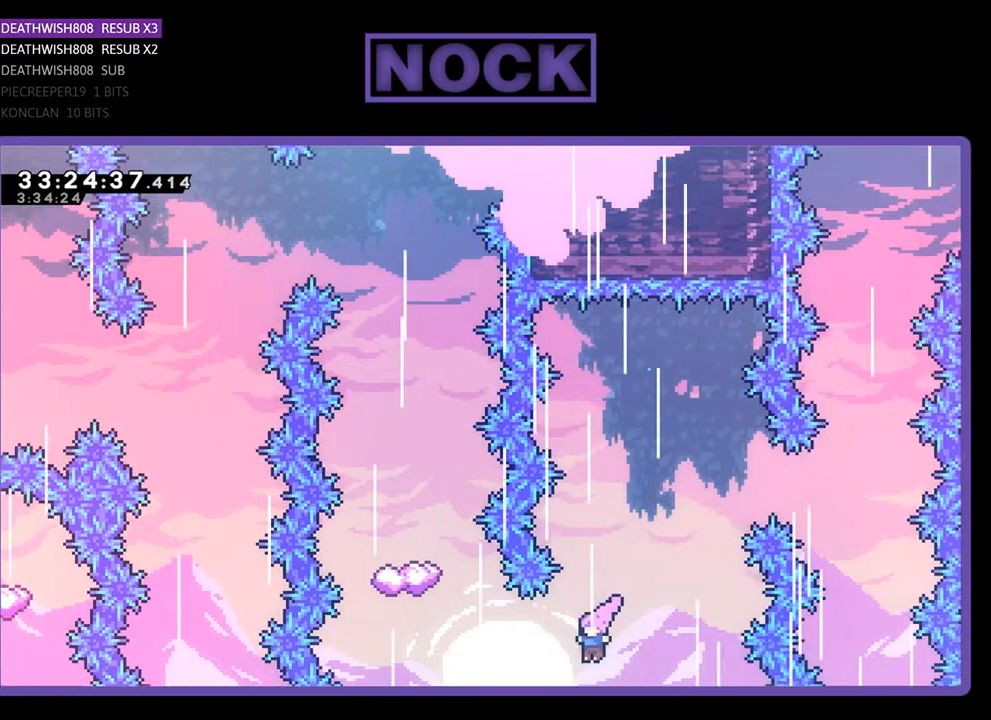
{"buttons": ["CIRCLE", "R2", "DPAD_UP"], "events": [[33, "CIRCLE", "down"], [267, "CIRCLE", "up"], [267, "DPAD_UP", "down"], [300, "DPAD_LEFT", "up"], [333, "DPAD_UP", "up"], [367, "CIRCLE", "down"], [367, "DPAD_UP", "down"]]}
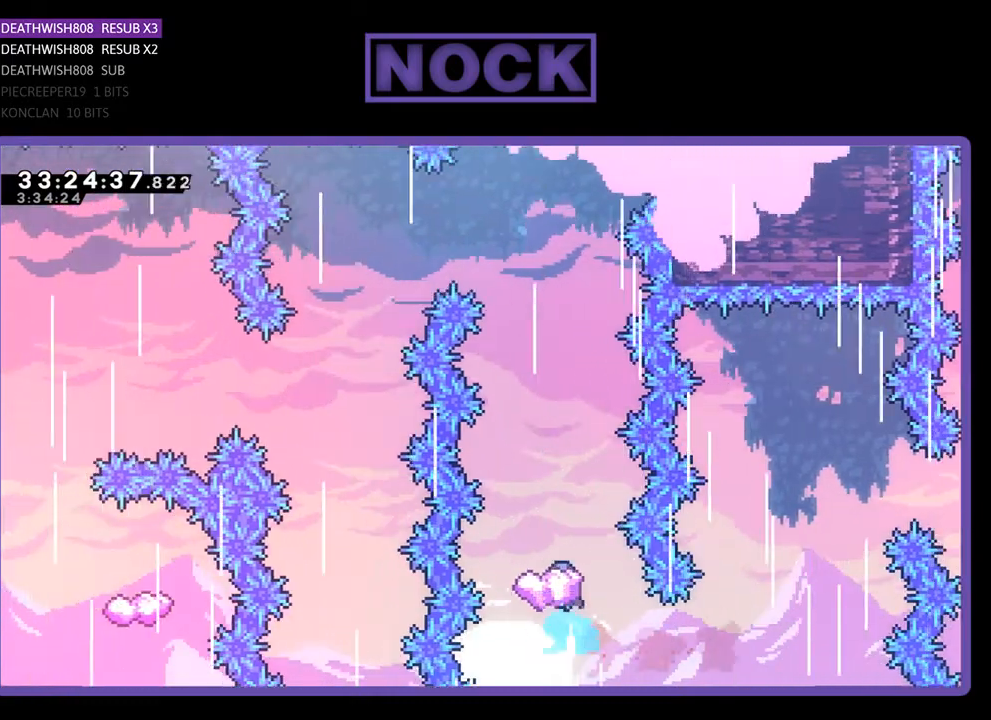
{"buttons": ["R2"], "events": [[133, "CIRCLE", "up"], [167, "DPAD_UP", "up"], [300, "DPAD_LEFT", "down"], [467, "DPAD_LEFT", "up"]]}
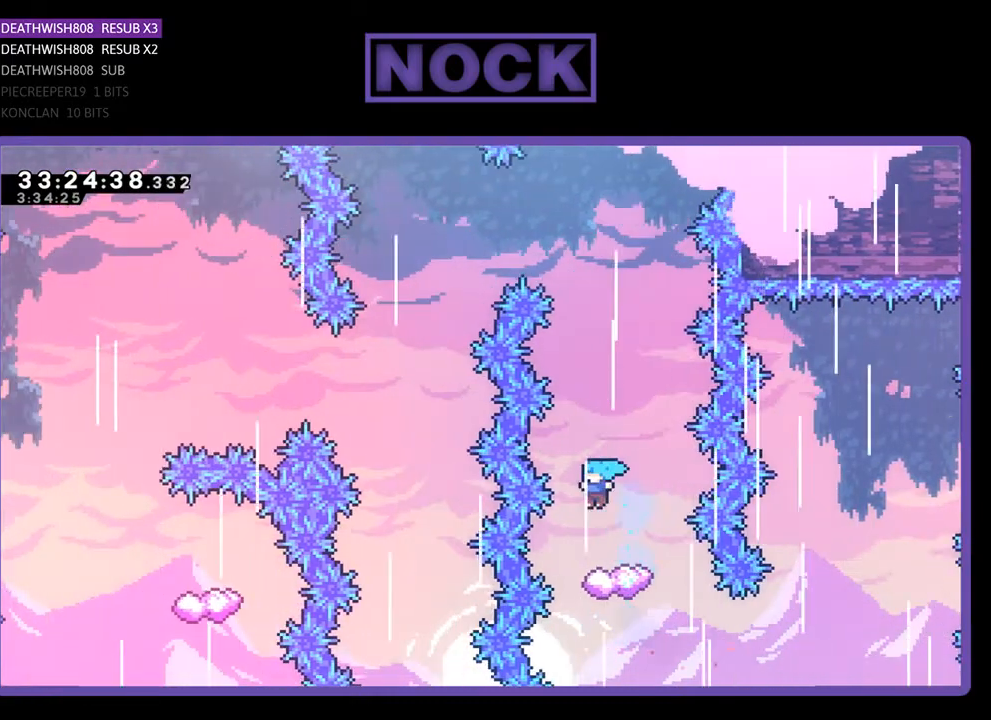
{"buttons": ["R2"], "events": []}
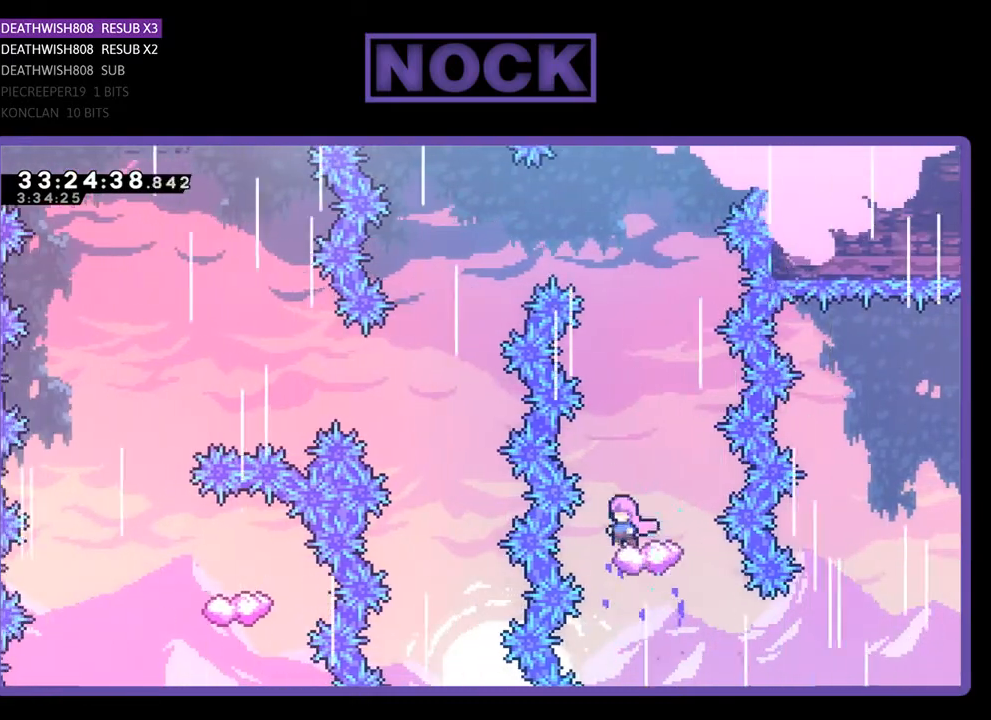
{"buttons": ["CROSS", "R2", "DPAD_LEFT"], "events": [[67, "CROSS", "down"], [267, "DPAD_LEFT", "down"]]}
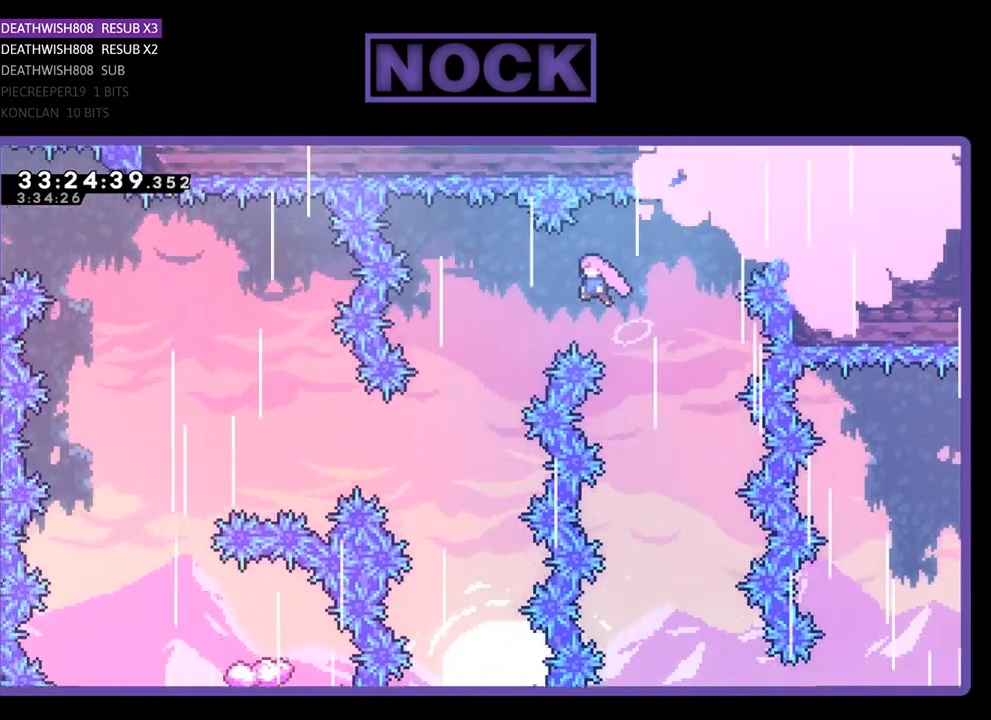
{"buttons": ["R2", "DPAD_LEFT"], "events": [[133, "CROSS", "up"]]}
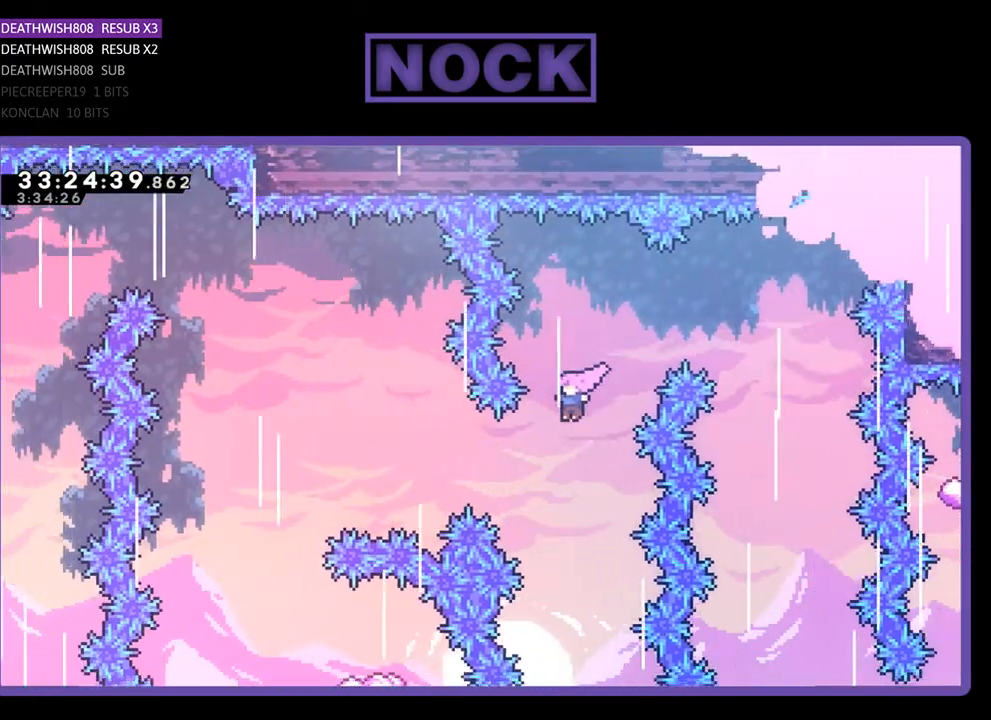
{"buttons": ["CIRCLE", "R2", "DPAD_UP", "DPAD_LEFT"], "events": [[133, "DPAD_UP", "down"], [233, "CIRCLE", "down"]]}
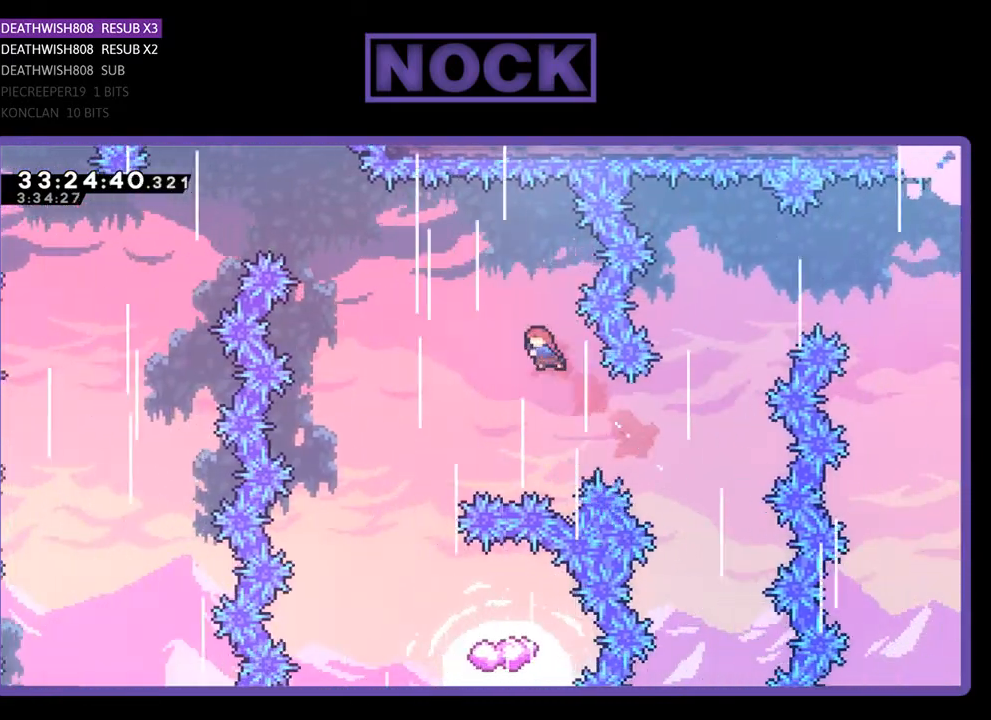
{"buttons": ["R2", "DPAD_LEFT"], "events": [[200, "CIRCLE", "up"], [433, "DPAD_UP", "up"]]}
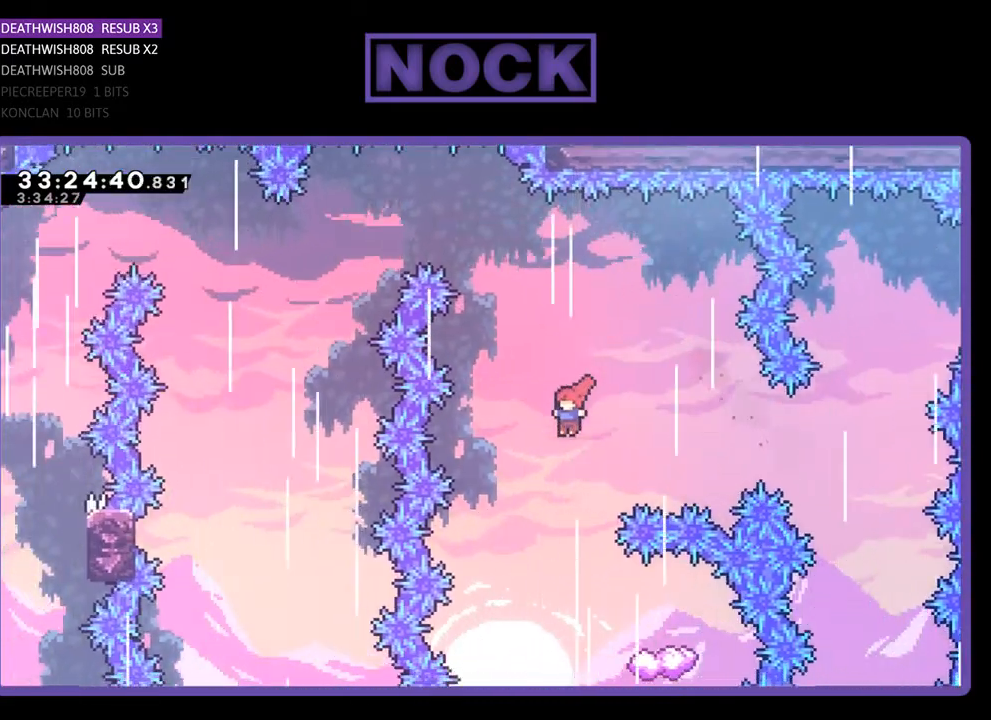
{"buttons": ["R2", "DPAD_RIGHT"], "events": [[67, "DPAD_LEFT", "up"], [233, "DPAD_RIGHT", "down"]]}
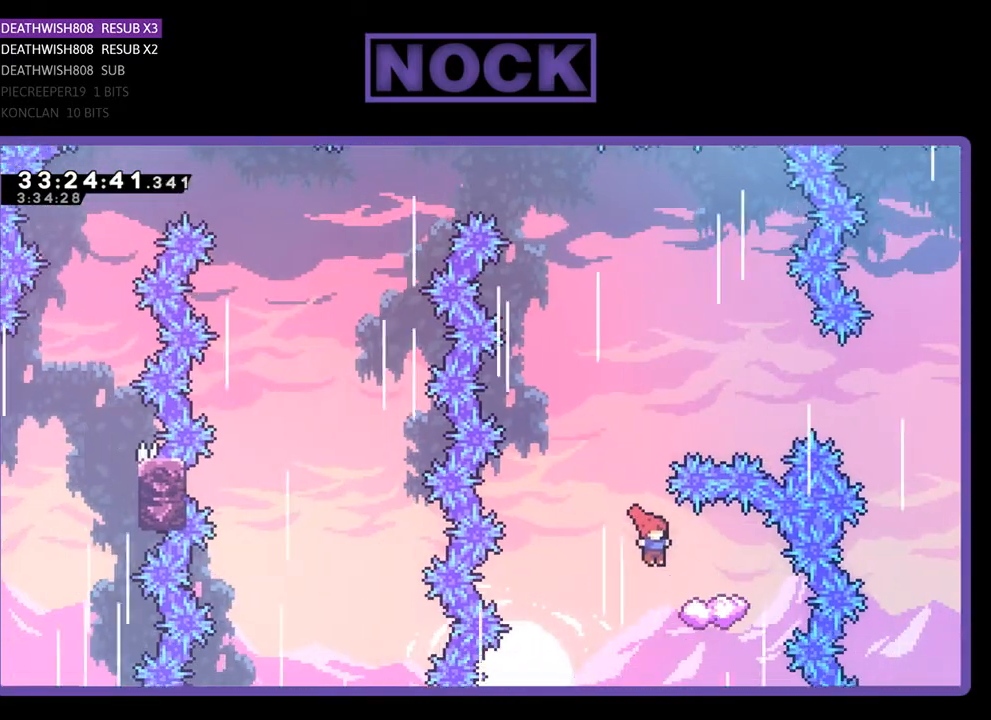
{"buttons": ["CROSS", "R2", "DPAD_UP"], "events": [[133, "DPAD_RIGHT", "up"], [200, "DPAD_LEFT", "down"], [333, "DPAD_UP", "down"], [400, "CROSS", "down"], [467, "DPAD_LEFT", "up"]]}
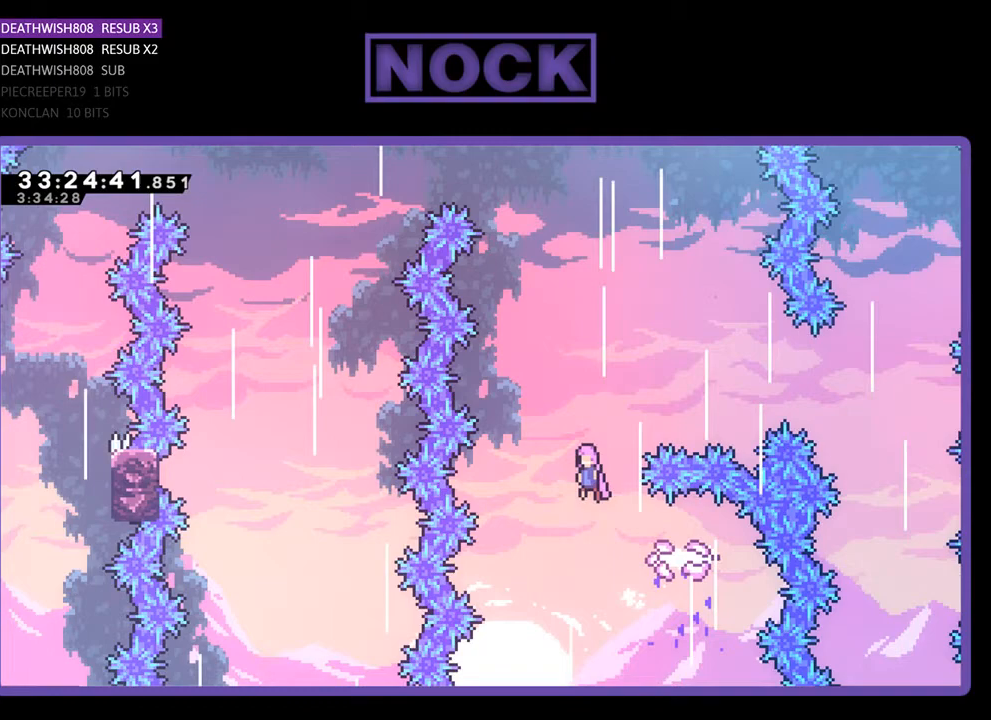
{"buttons": ["CIRCLE", "R2", "DPAD_UP", "DPAD_LEFT"], "events": [[400, "DPAD_LEFT", "down"], [433, "CROSS", "up"], [500, "CIRCLE", "down"]]}
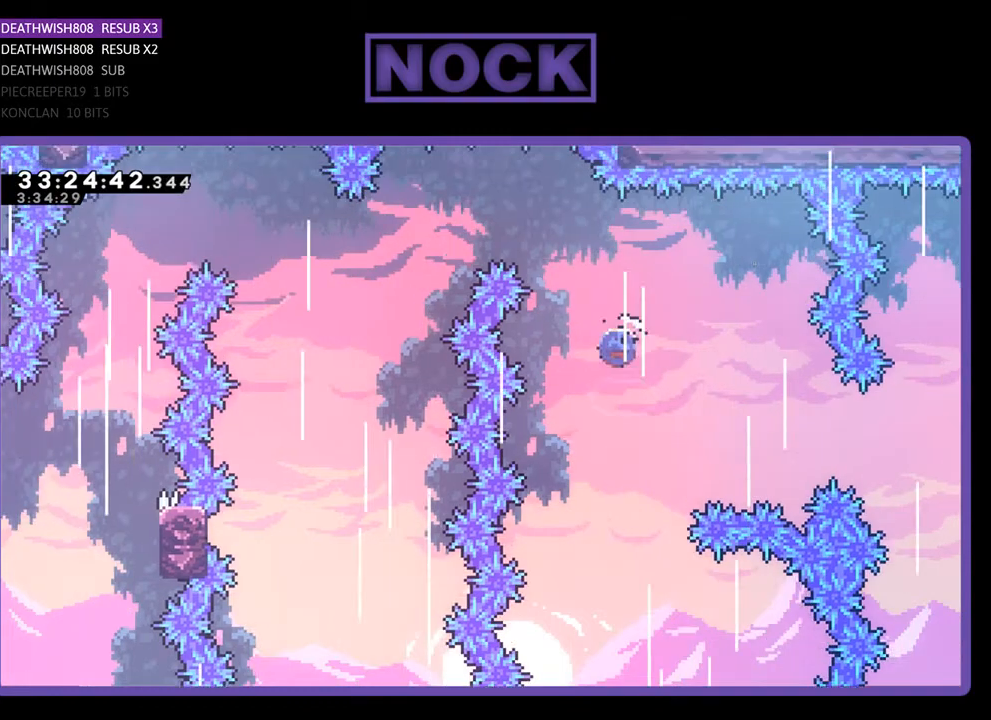
{"buttons": ["R2", "DPAD_UP", "DPAD_LEFT"], "events": [[433, "CIRCLE", "up"]]}